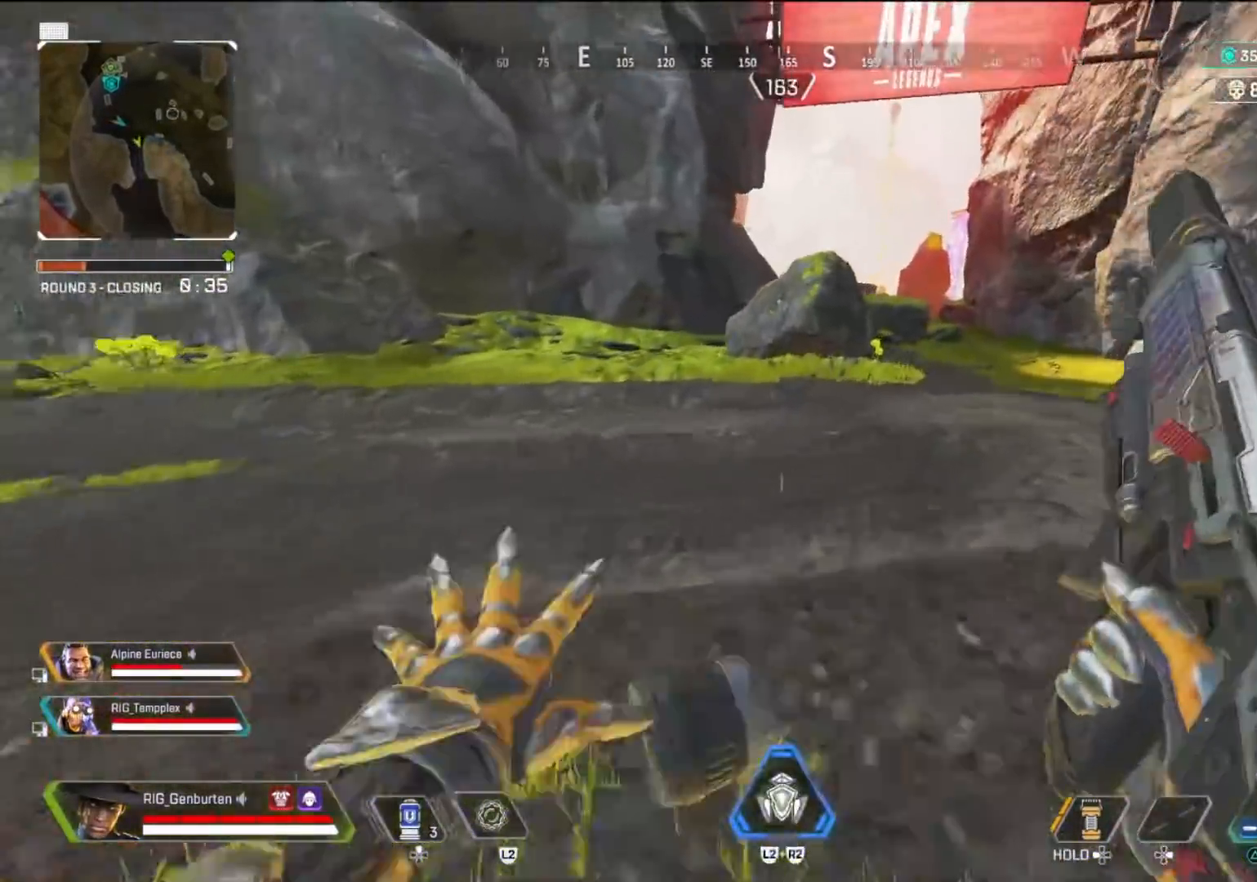
Gameplay with a controller (PlayStation layout); each line is a JSON object with the inputs held at the frame after it. "events" lists button and stick changes between this image and that frame as [ms after this image, input, new state], when the widget could be followed in between.
{"buttons": [], "left_stick": "up", "right_stick": "center", "events": [[100, "R3", "up"], [167, "right_stick", "left"], [283, "right_stick", "center"], [333, "CROSS", "down"], [433, "CROSS", "up"], [433, "left_stick", "up"]]}
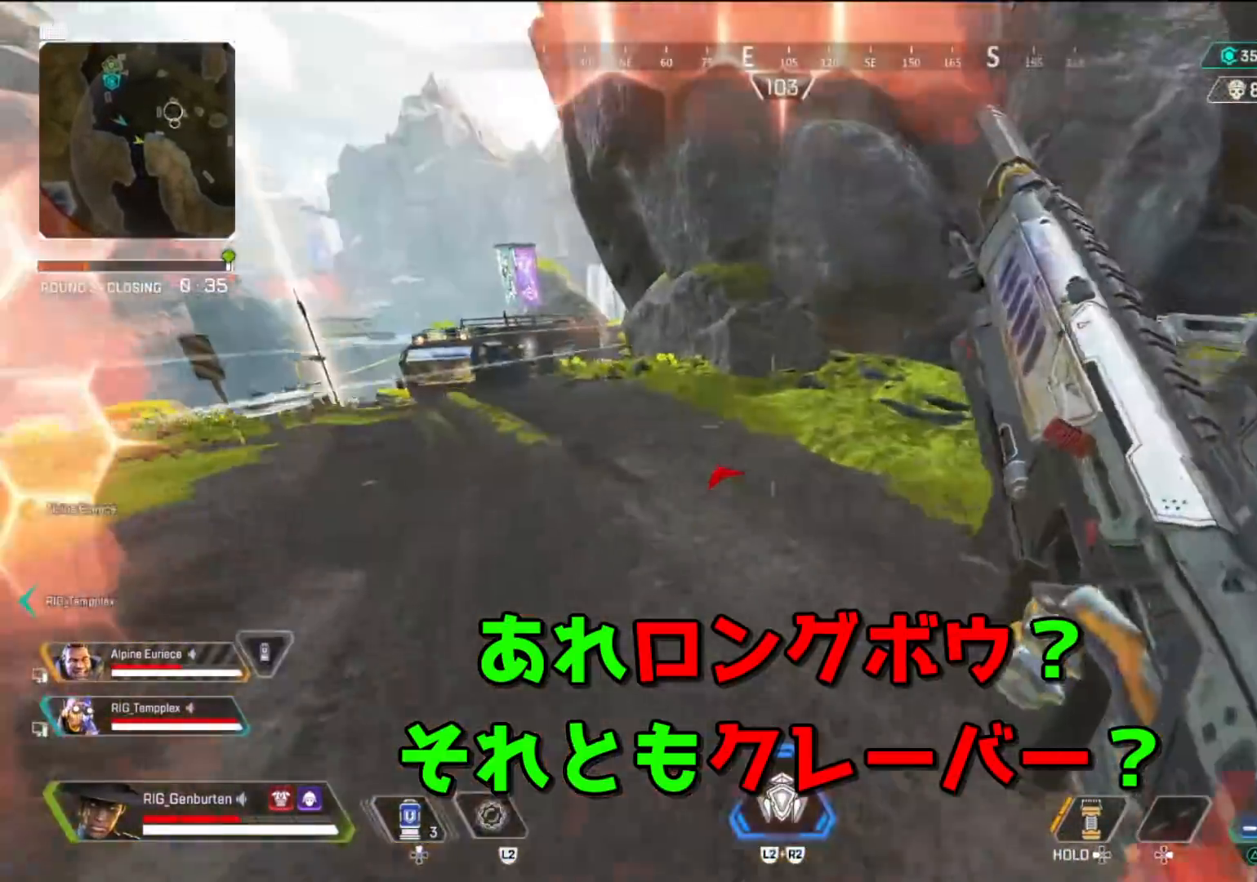
{"buttons": [], "left_stick": "up-right", "right_stick": "center", "events": [[200, "left_stick", "up-right"], [350, "right_stick", "right"], [433, "right_stick", "center"]]}
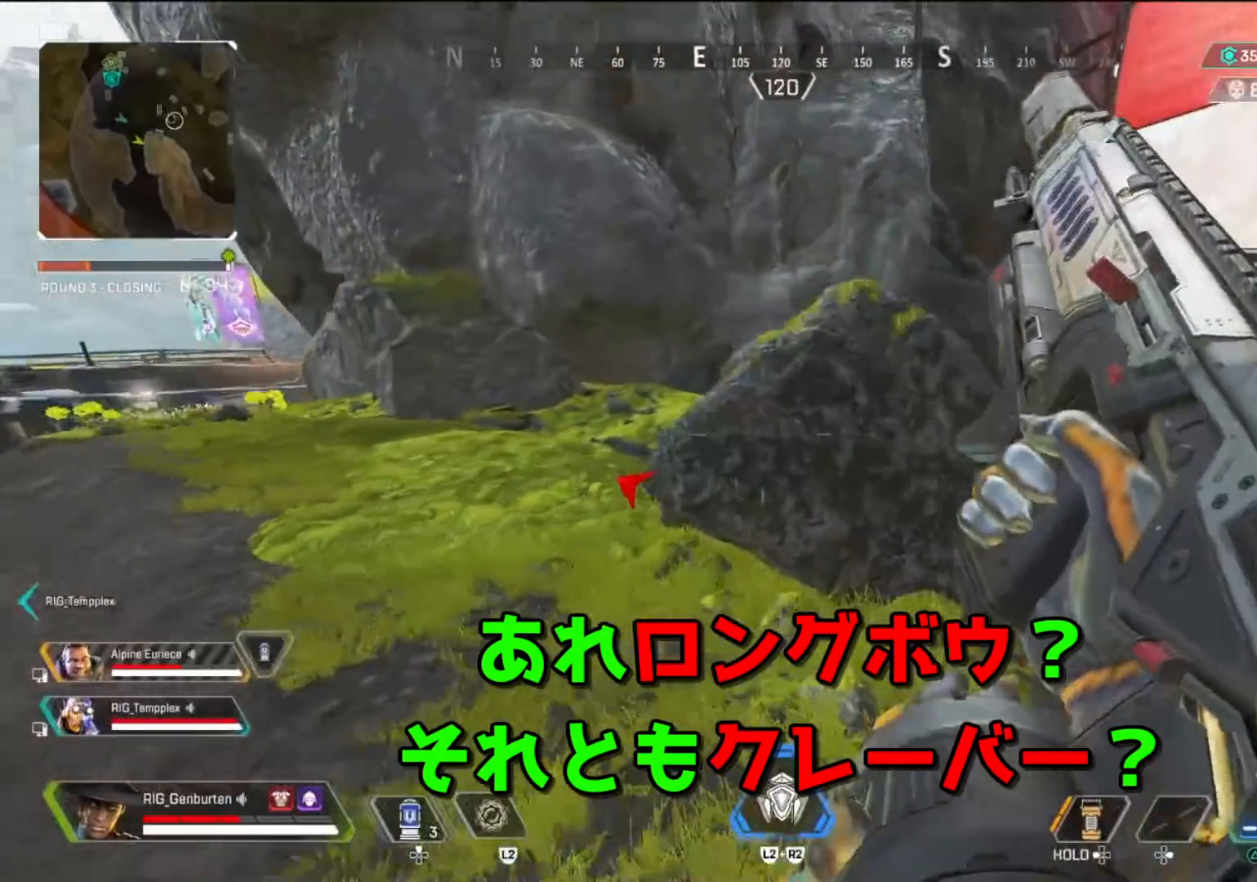
{"buttons": ["DPAD_UP"], "left_stick": "up-right", "right_stick": "down-right", "events": [[67, "DPAD_UP", "down"], [283, "right_stick", "down-right"]]}
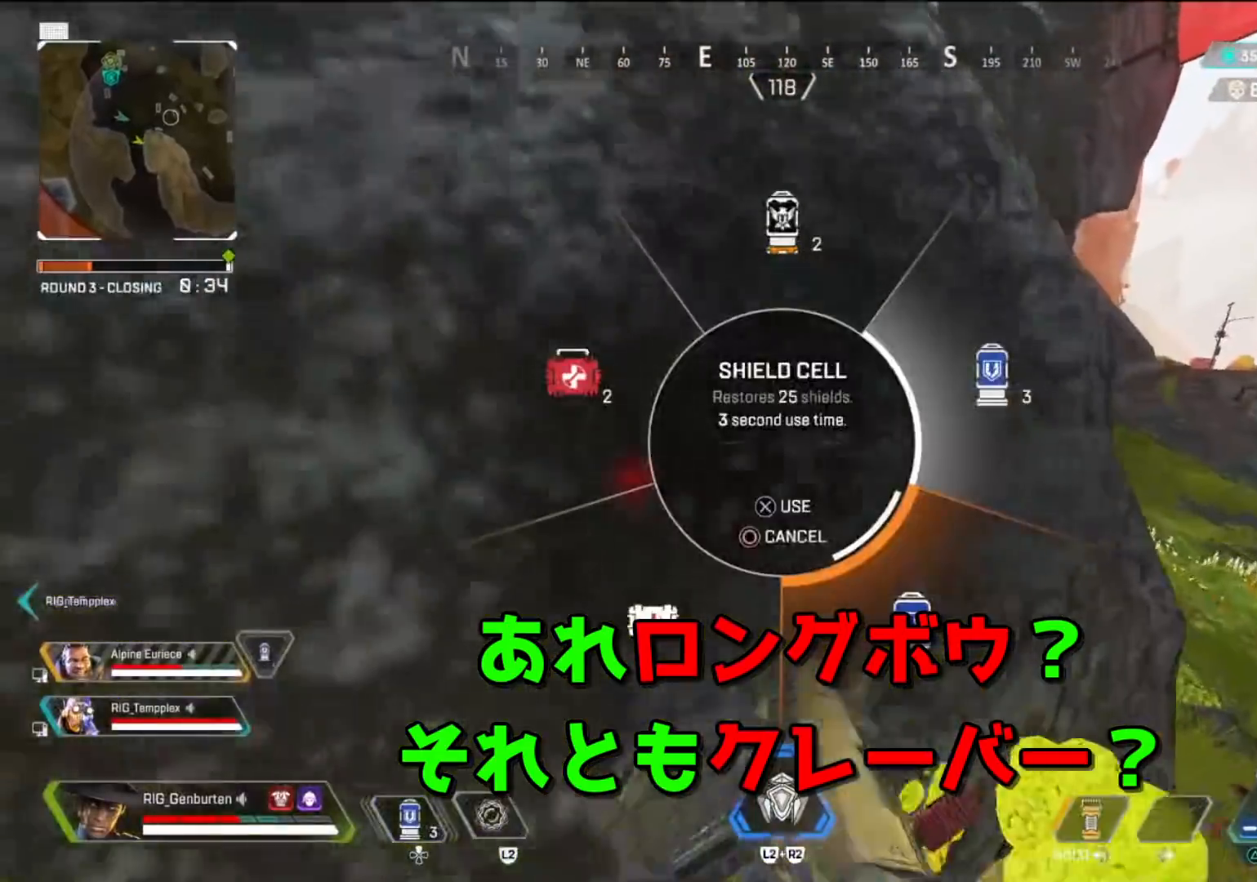
{"buttons": [], "left_stick": "right", "right_stick": "center", "events": [[117, "DPAD_UP", "up"], [133, "right_stick", "center"], [250, "DPAD_UP", "down"], [317, "DPAD_UP", "up"], [450, "left_stick", "right"]]}
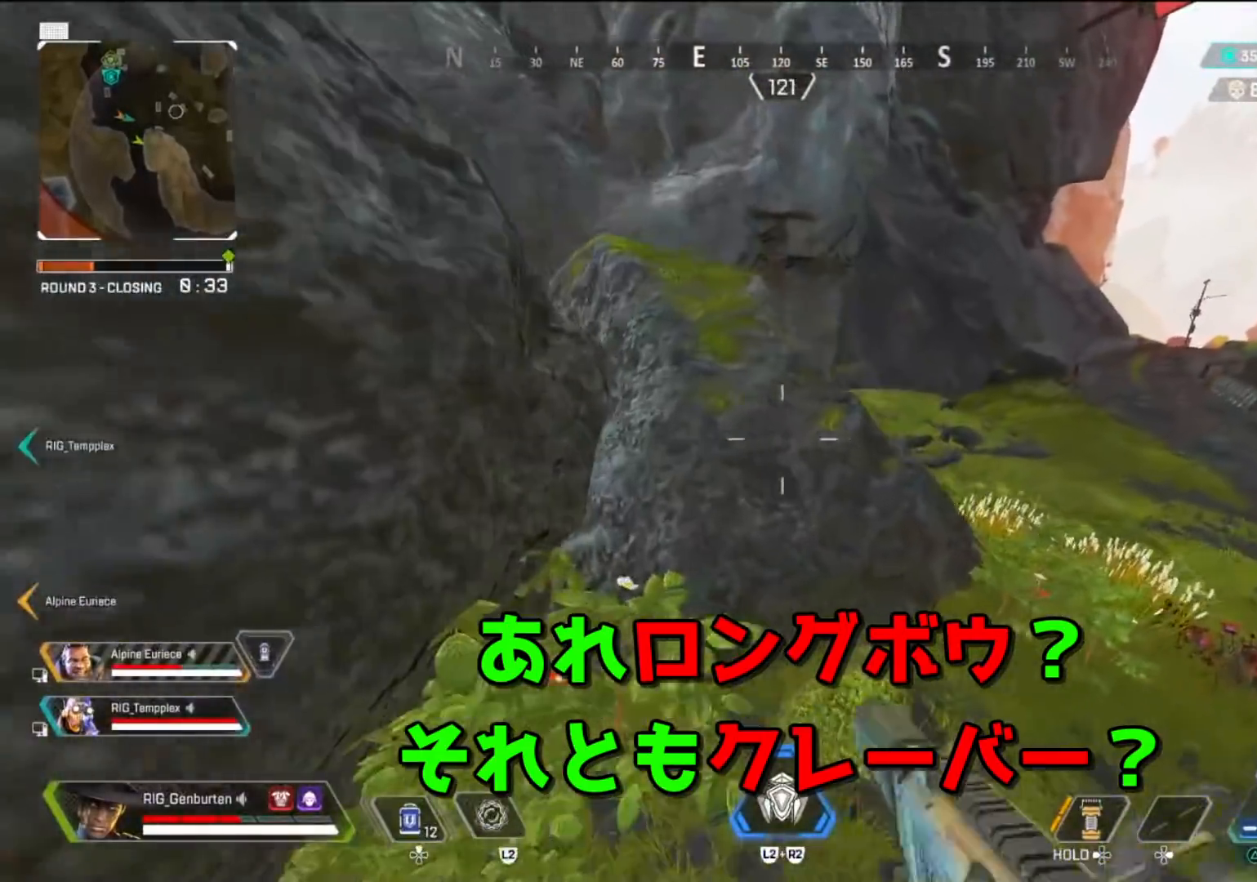
{"buttons": ["DPAD_UP"], "left_stick": "center", "right_stick": "down-right", "events": [[50, "left_stick", "center"], [250, "DPAD_UP", "down"], [500, "right_stick", "down-right"]]}
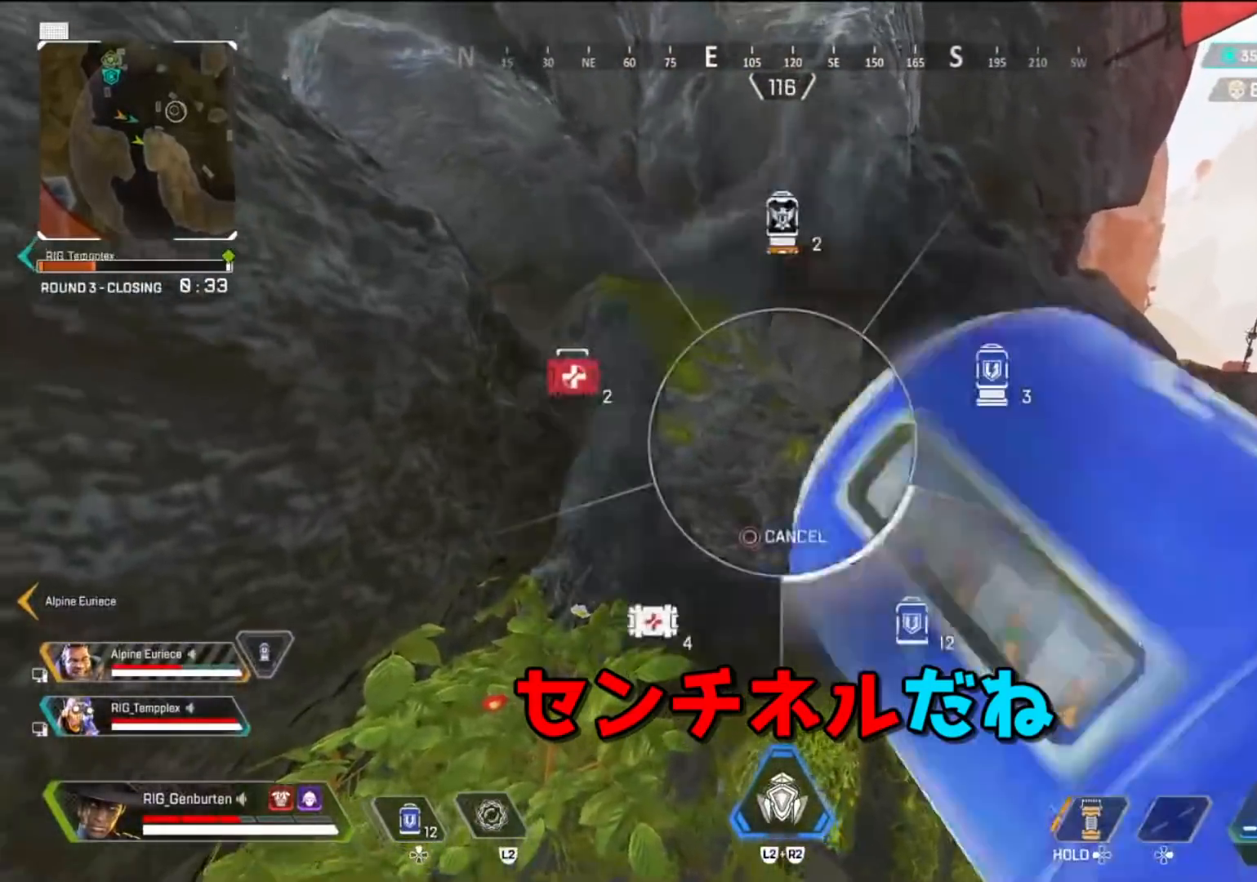
{"buttons": [], "left_stick": "up-right", "right_stick": "center", "events": [[117, "DPAD_UP", "up"], [133, "right_stick", "center"], [233, "right_stick", "left"], [333, "left_stick", "up-right"], [400, "right_stick", "center"]]}
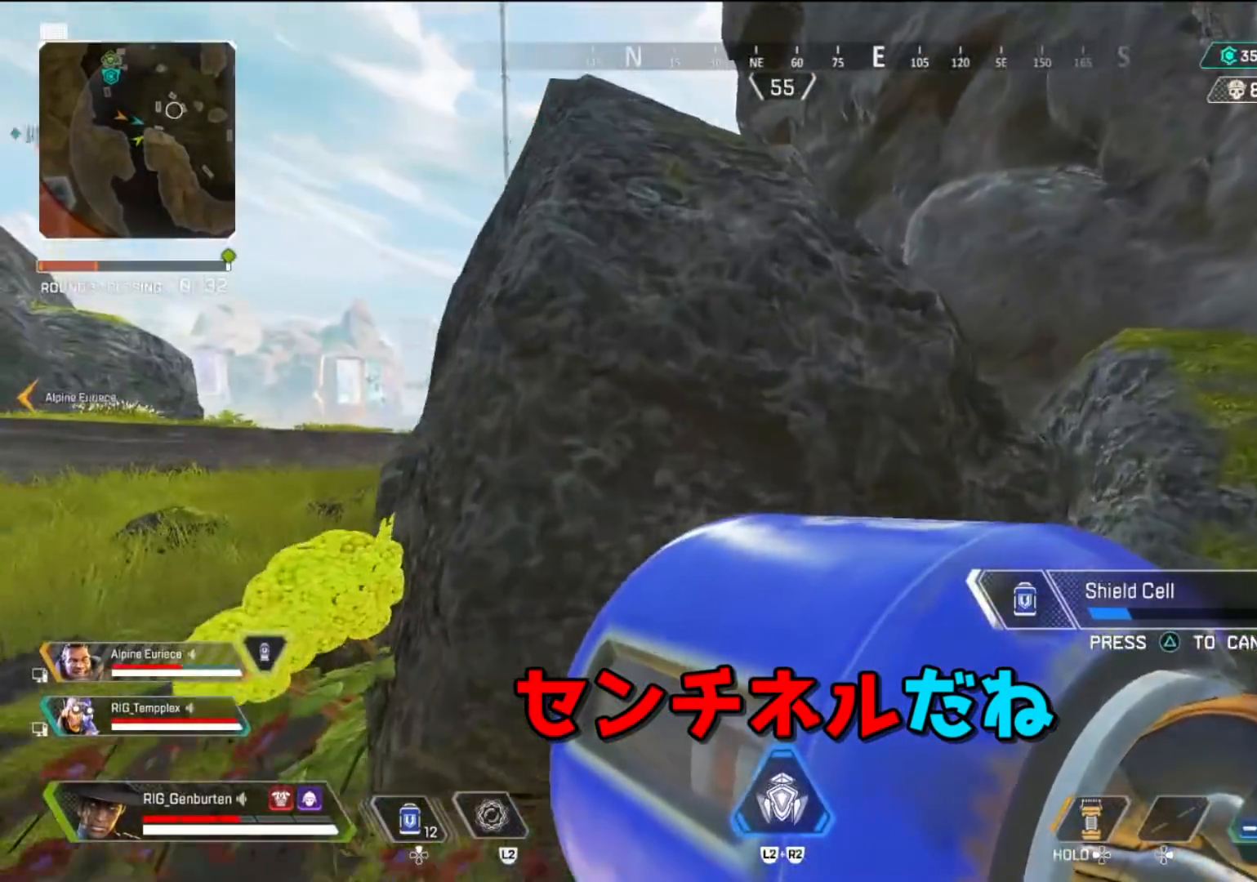
{"buttons": [], "left_stick": "up-left", "right_stick": "center", "events": [[33, "left_stick", "up-left"]]}
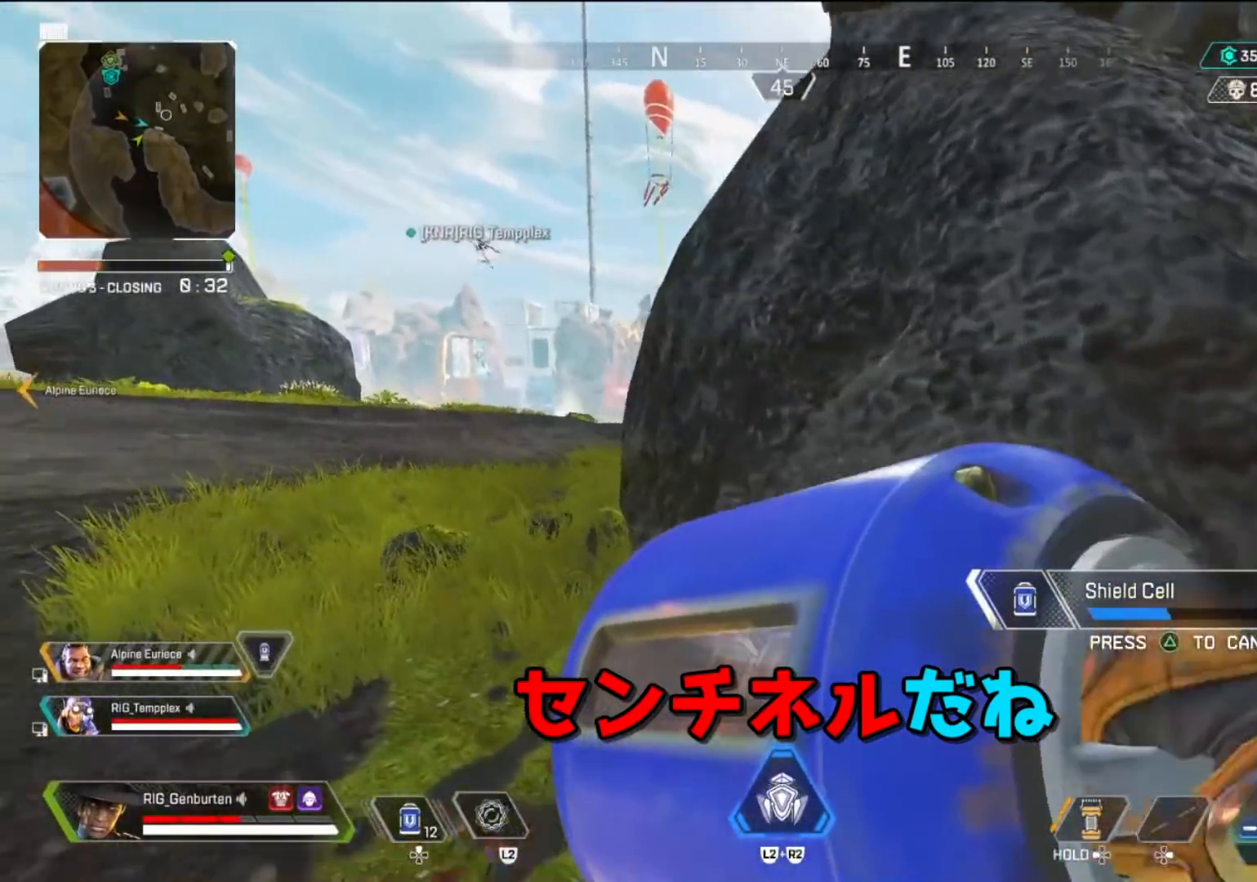
{"buttons": [], "left_stick": "up-left", "right_stick": "center", "events": []}
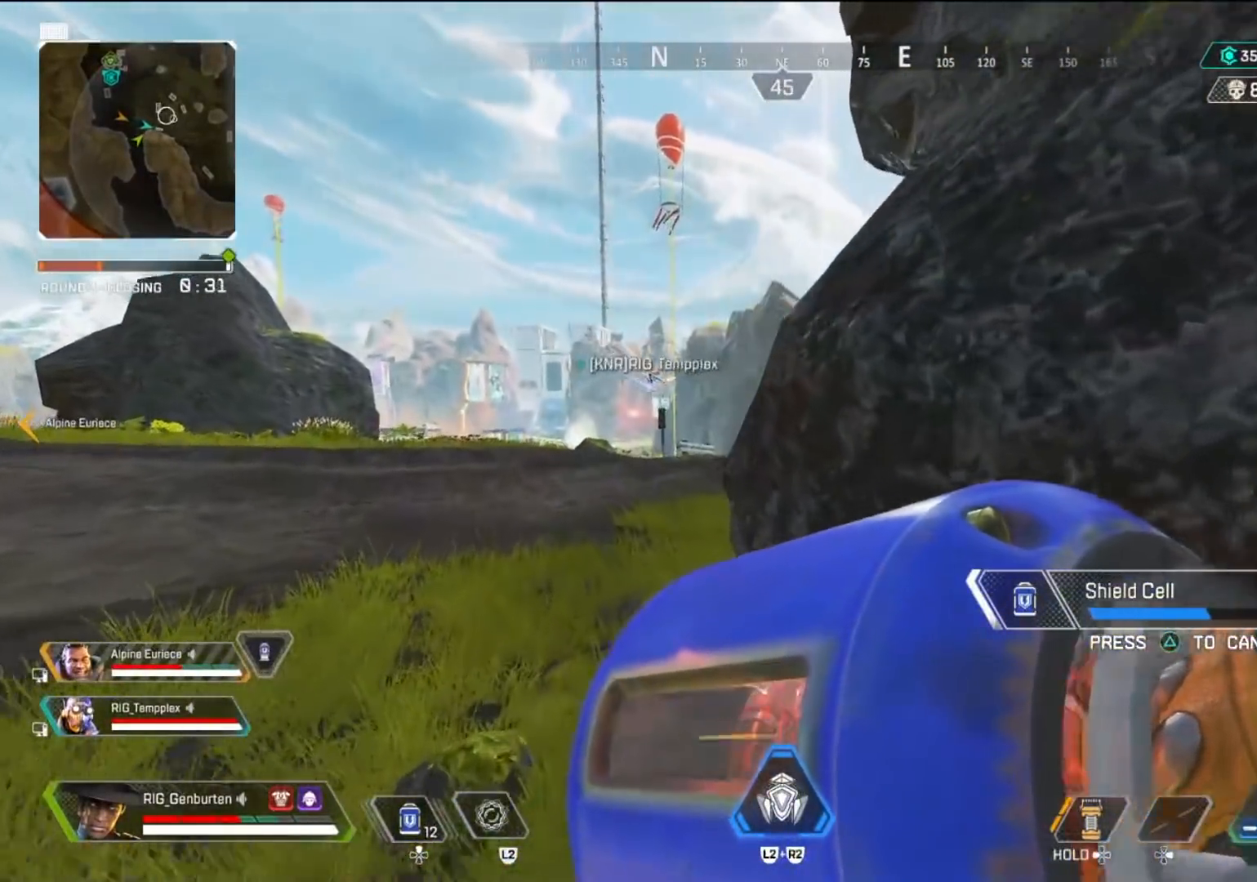
{"buttons": [], "left_stick": "up-left", "right_stick": "center", "events": []}
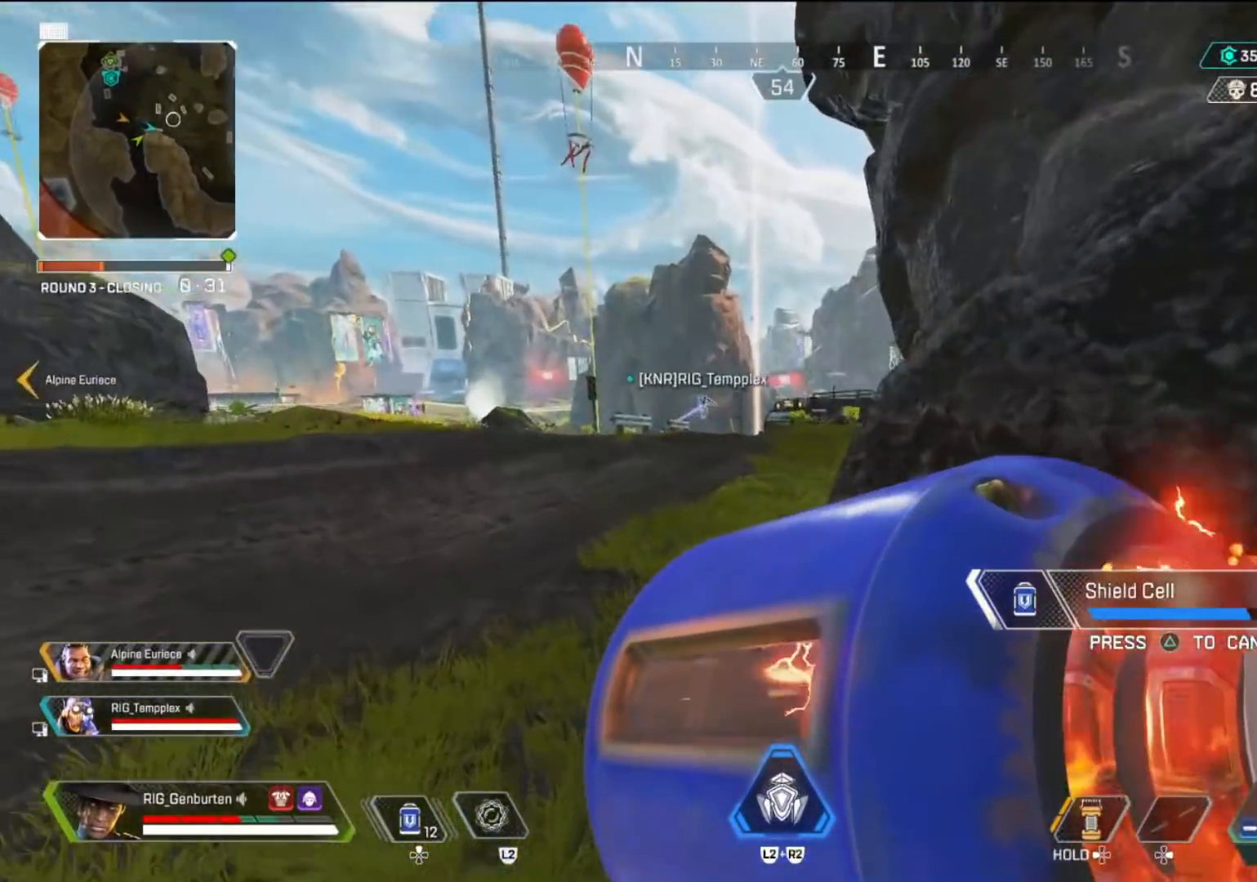
{"buttons": [], "left_stick": "up", "right_stick": "center", "events": [[450, "left_stick", "up"]]}
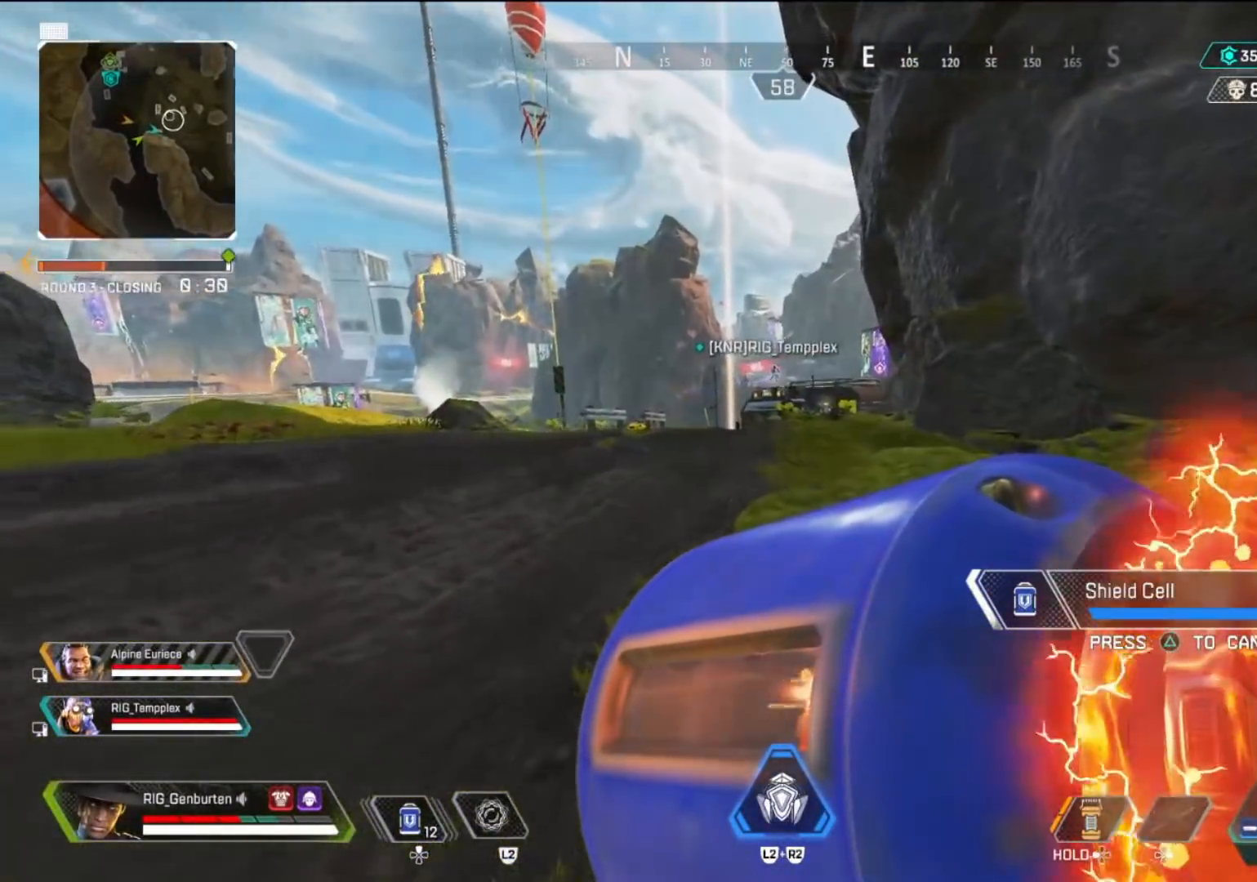
{"buttons": [], "left_stick": "up", "right_stick": "center", "events": []}
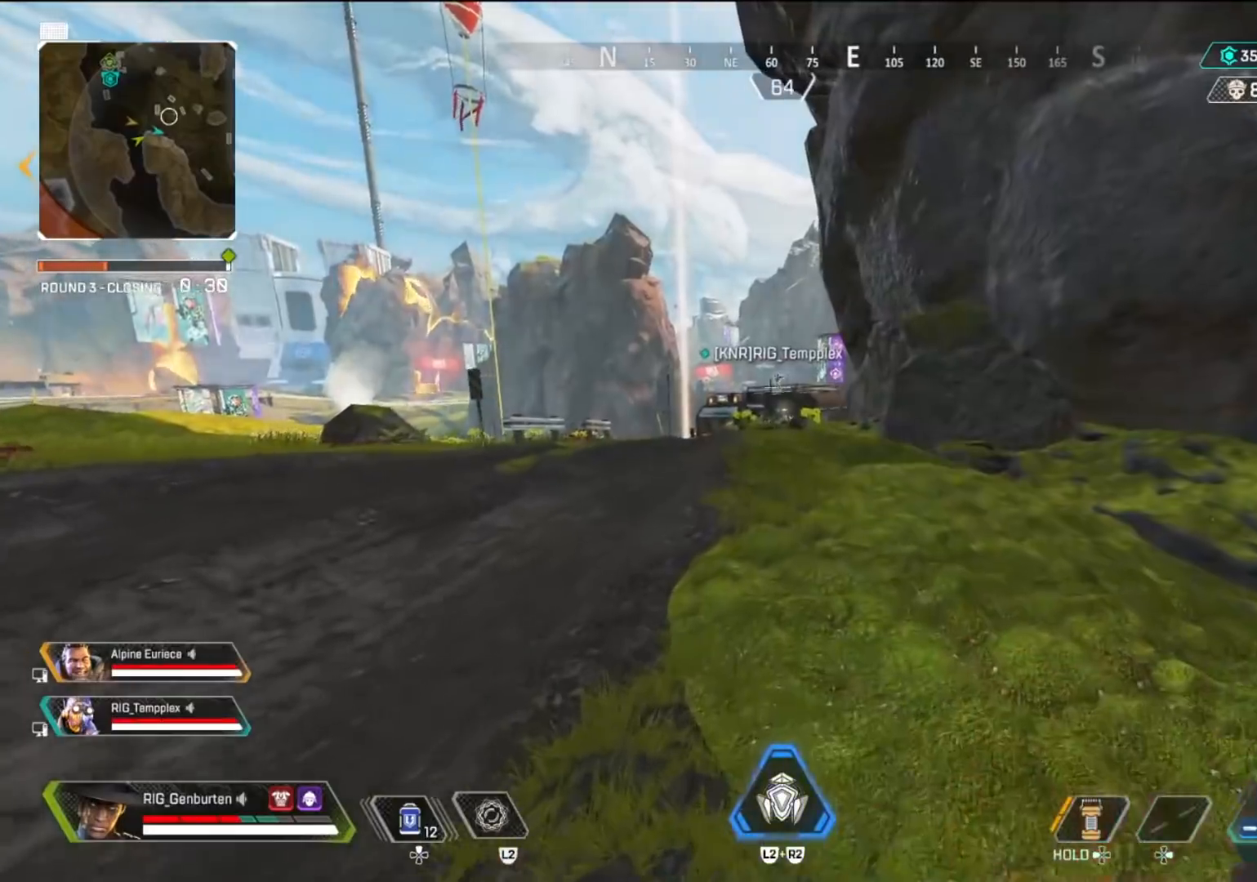
{"buttons": ["DPAD_UP"], "left_stick": "center", "right_stick": "center", "events": [[33, "DPAD_UP", "down"], [133, "DPAD_UP", "up"], [217, "CROSS", "down"], [233, "left_stick", "center"], [317, "CROSS", "up"], [417, "DPAD_UP", "down"]]}
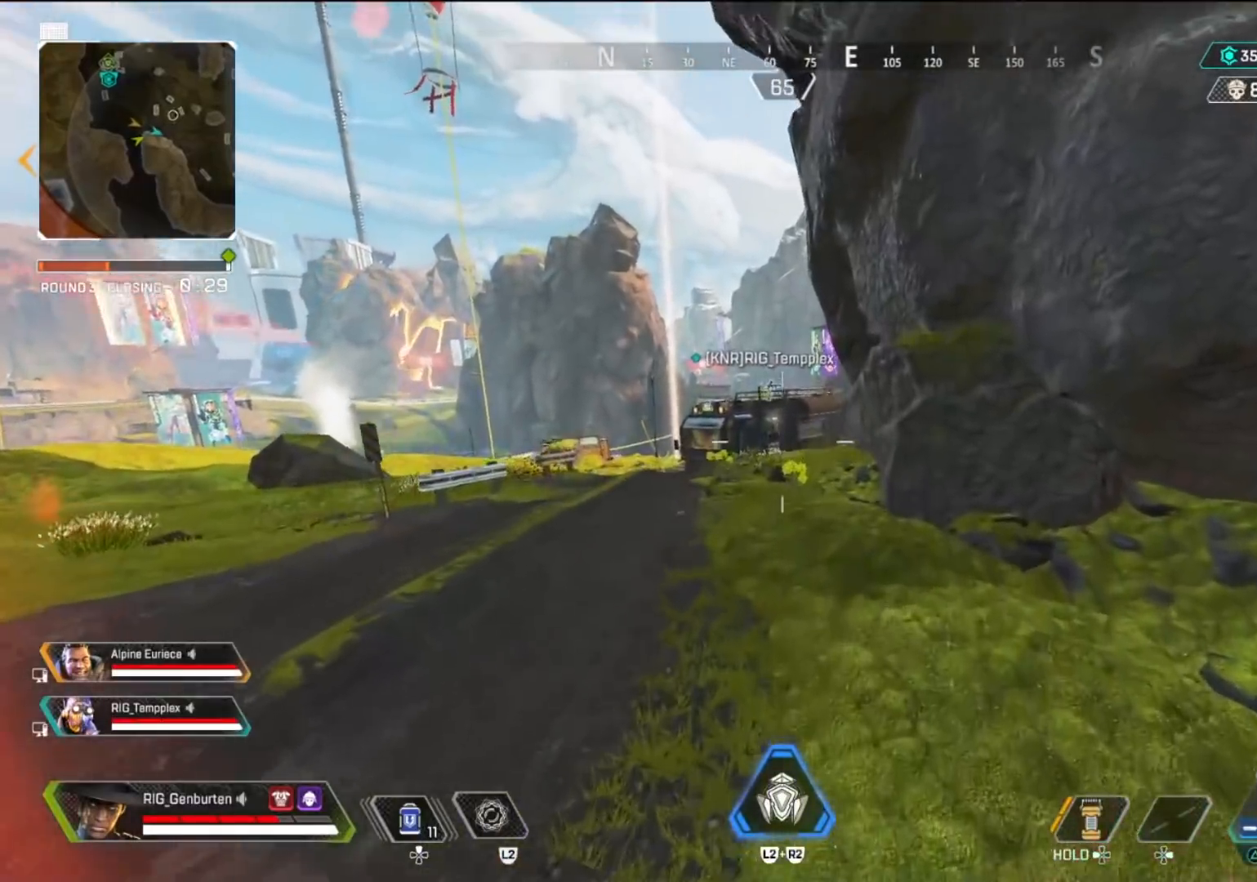
{"buttons": [], "left_stick": "up-right", "right_stick": "center", "events": [[200, "right_stick", "right"], [283, "DPAD_UP", "up"], [300, "right_stick", "center"], [383, "left_stick", "up-right"]]}
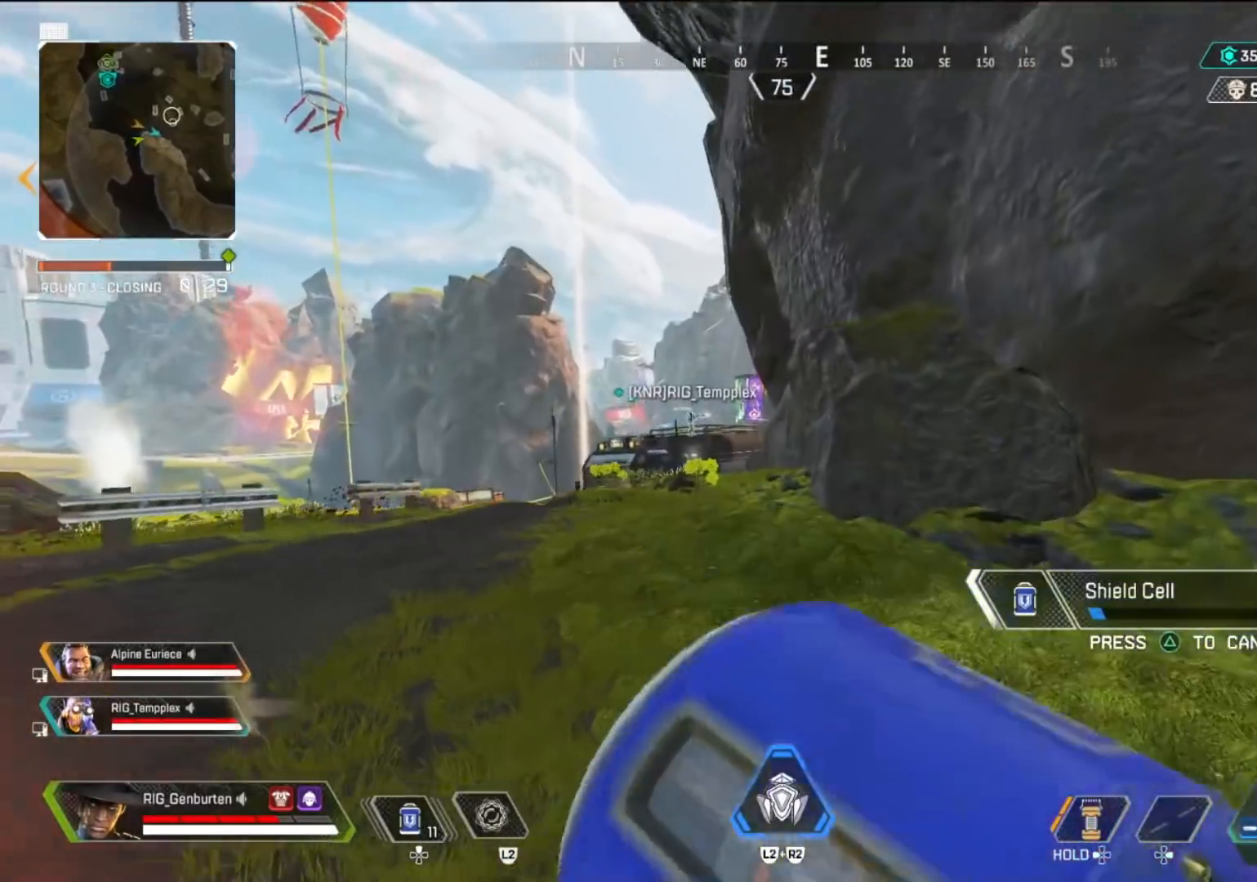
{"buttons": [], "left_stick": "up", "right_stick": "center", "events": [[267, "left_stick", "up"]]}
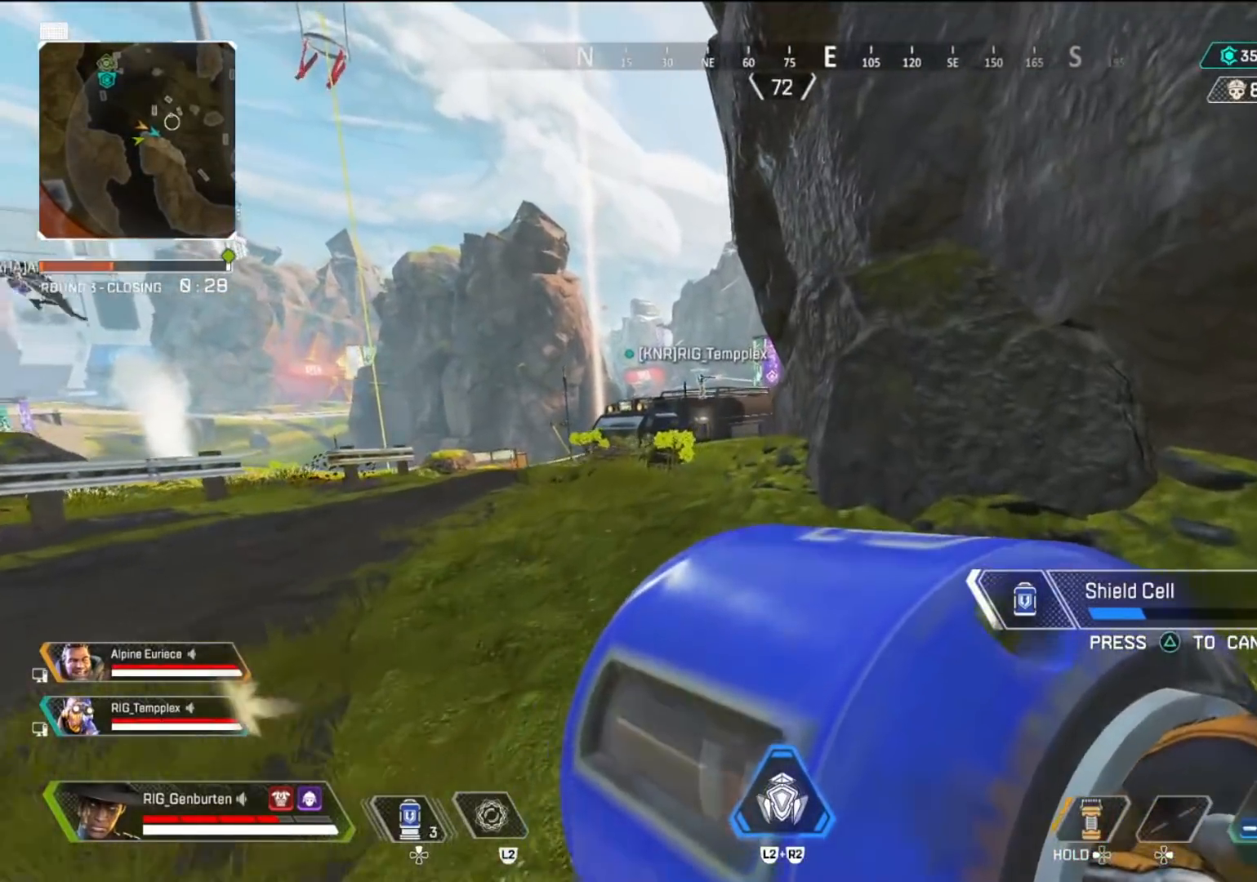
{"buttons": [], "left_stick": "up", "right_stick": "center", "events": []}
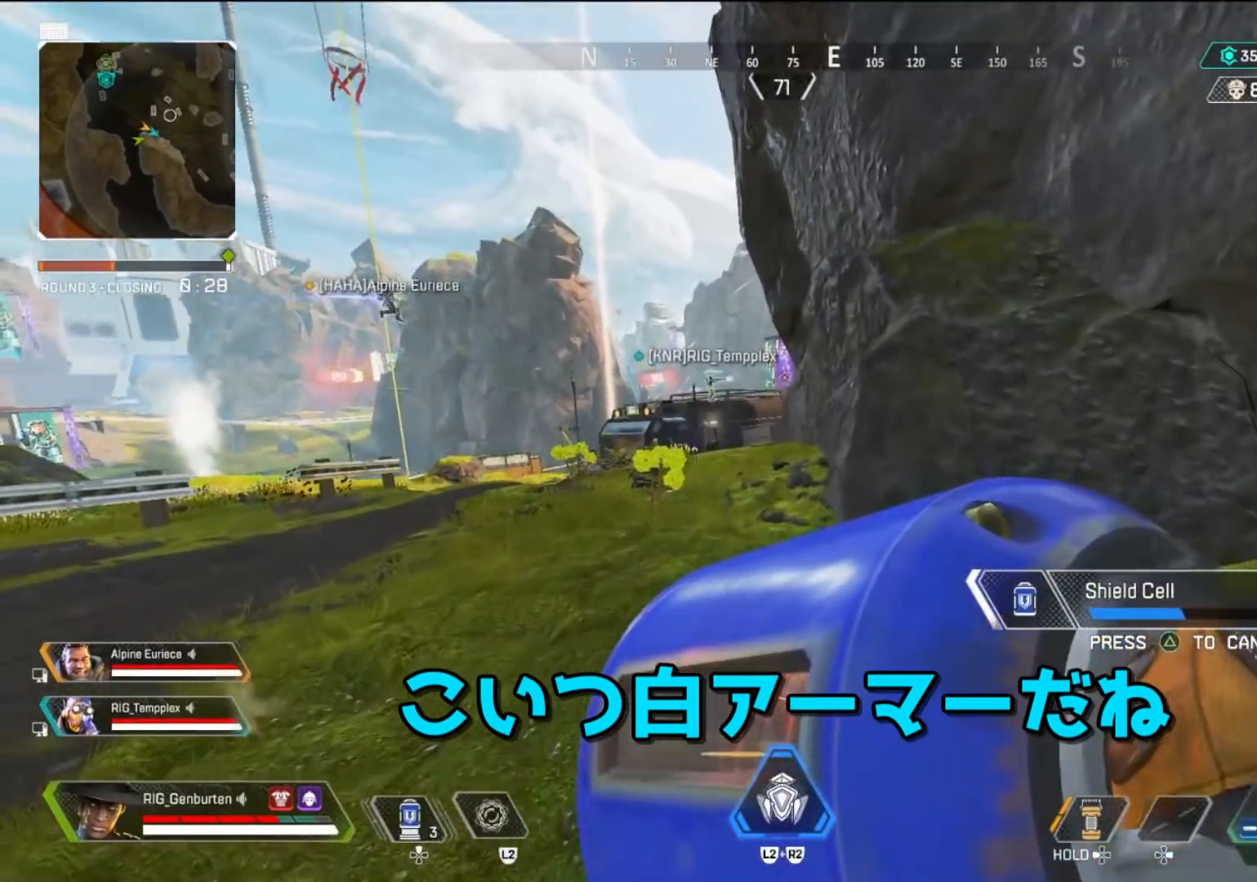
{"buttons": [], "left_stick": "up", "right_stick": "center", "events": []}
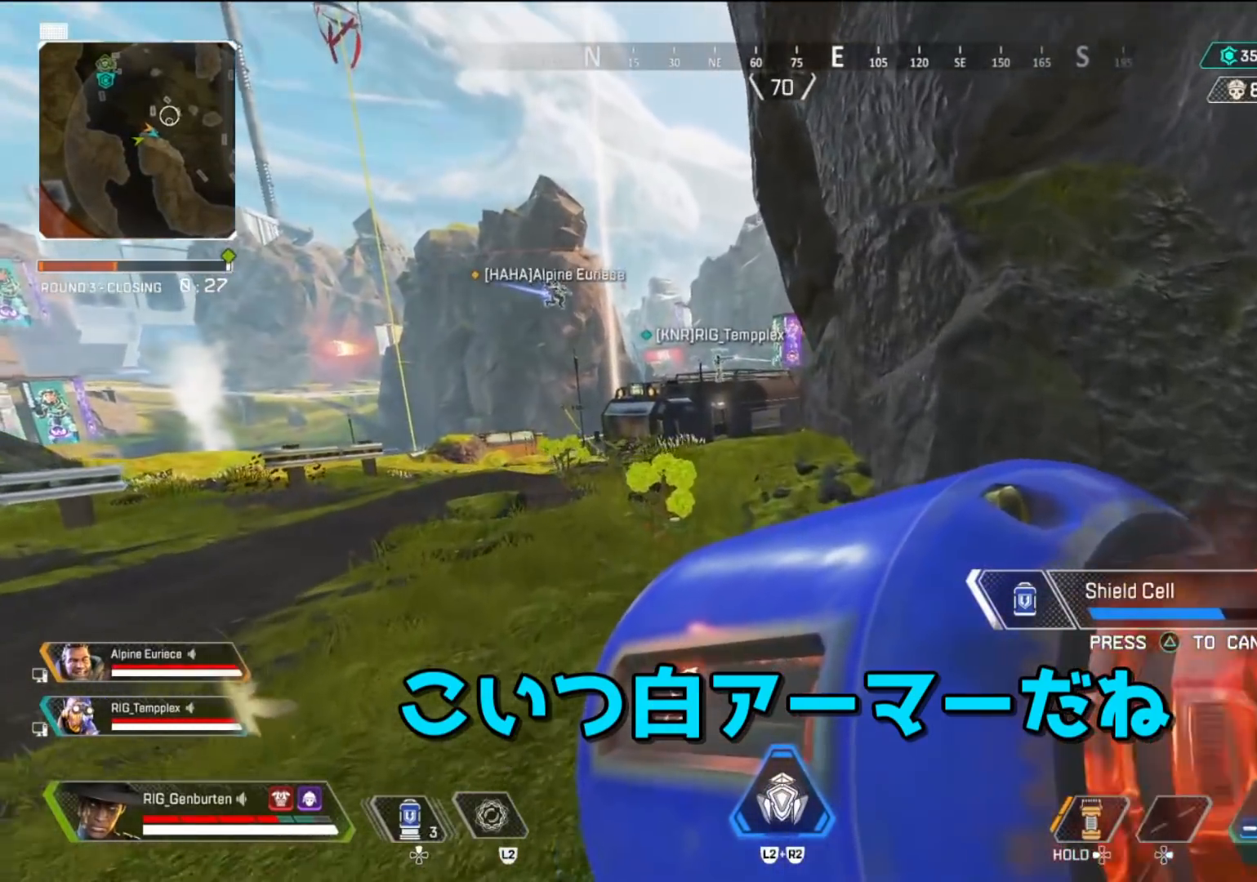
{"buttons": [], "left_stick": "up", "right_stick": "center", "events": []}
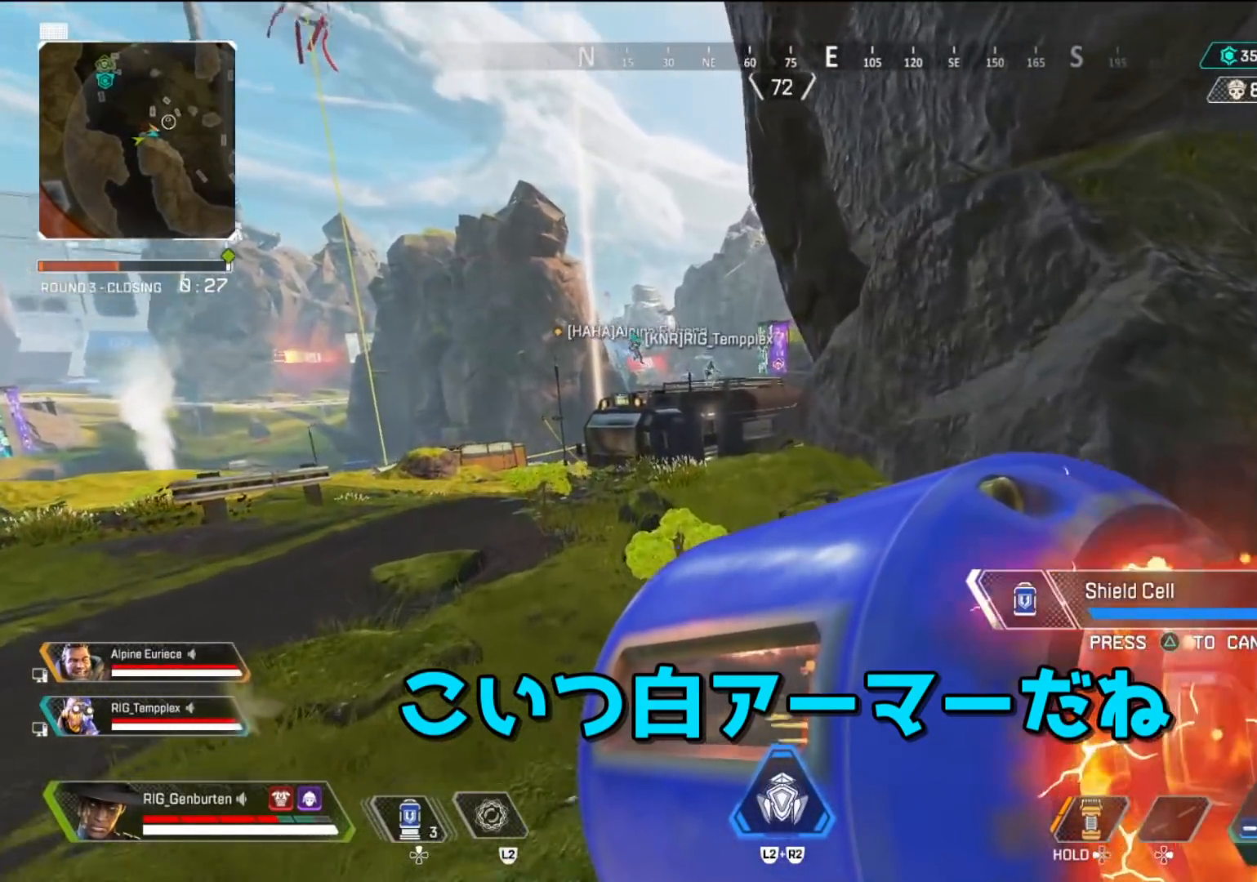
{"buttons": [], "left_stick": "up", "right_stick": "center", "events": []}
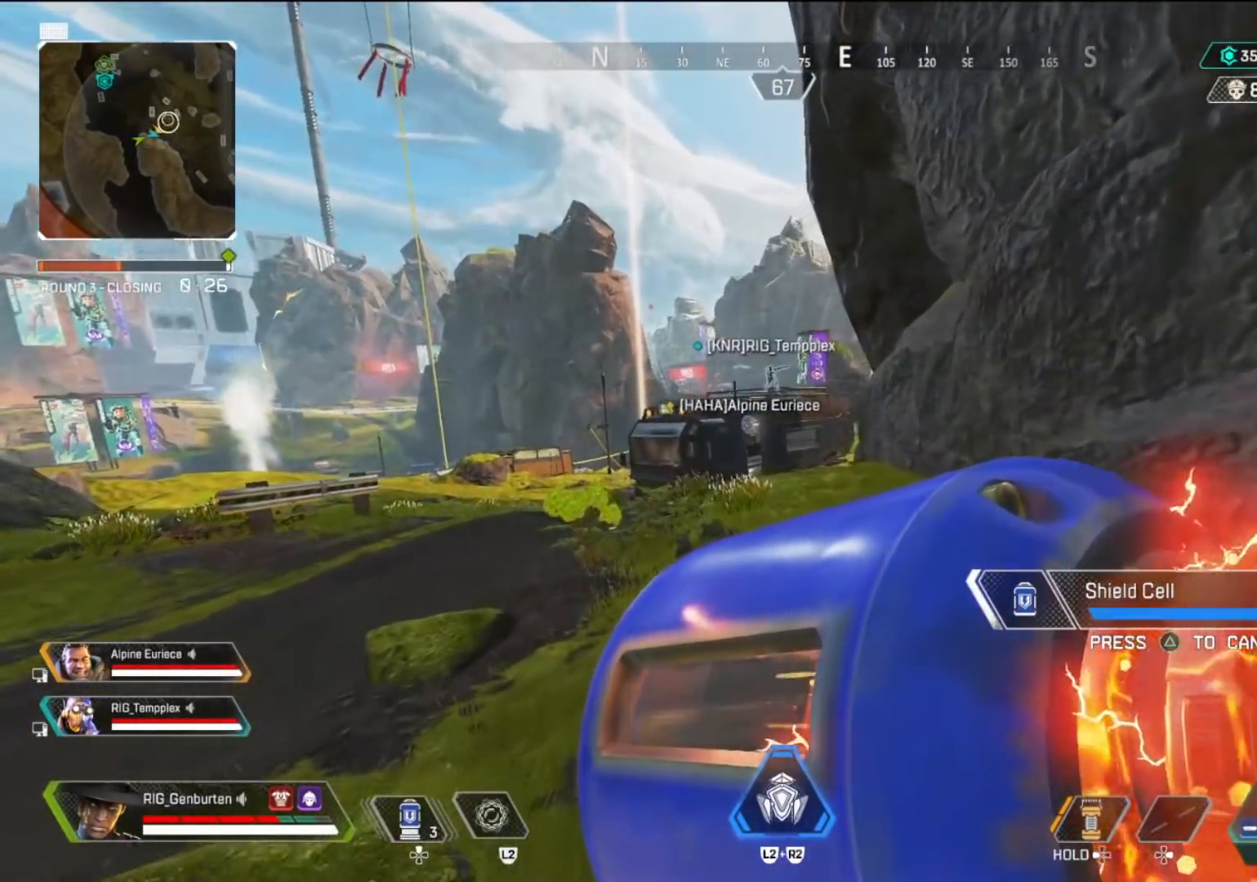
{"buttons": [], "left_stick": "up", "right_stick": "center", "events": []}
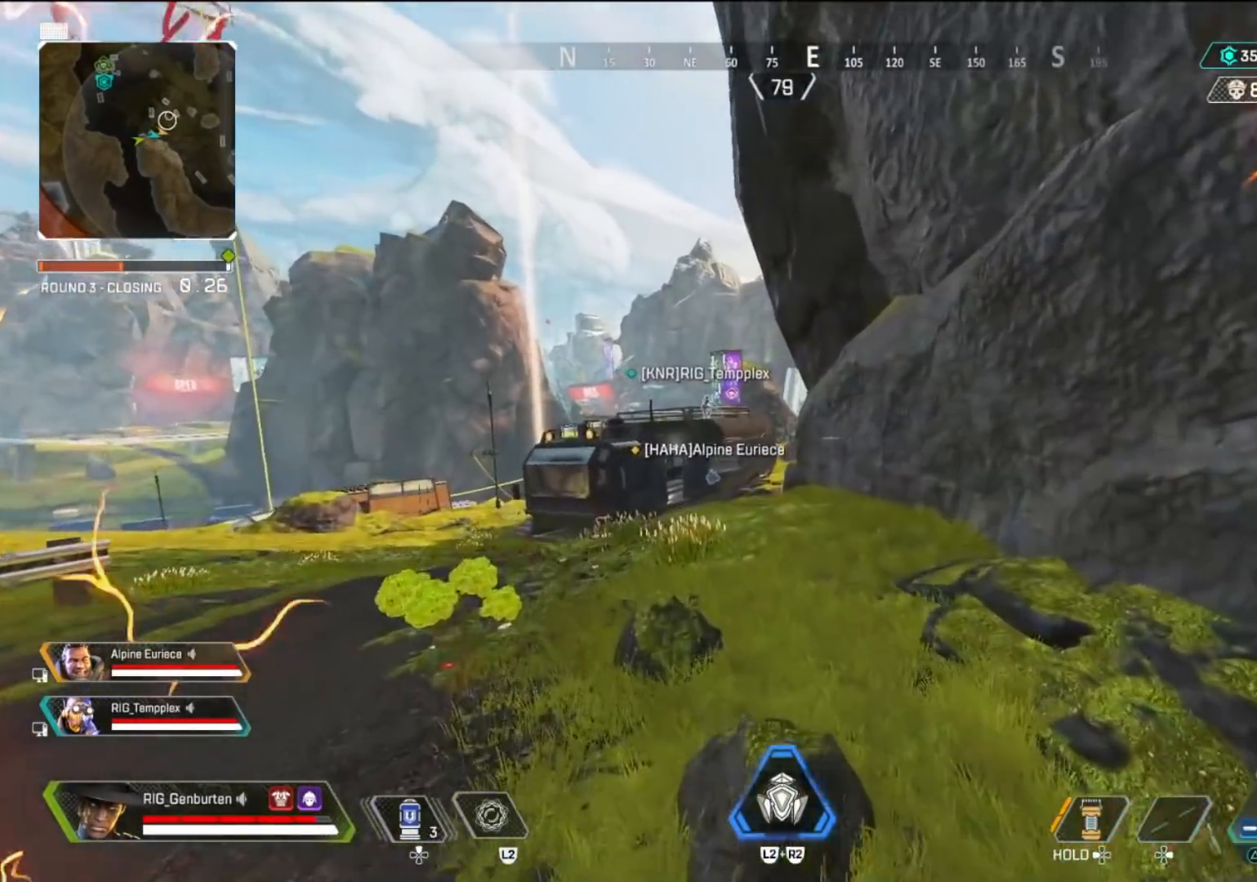
{"buttons": [], "left_stick": "up", "right_stick": "center", "events": [[400, "R3", "down"], [483, "R3", "up"]]}
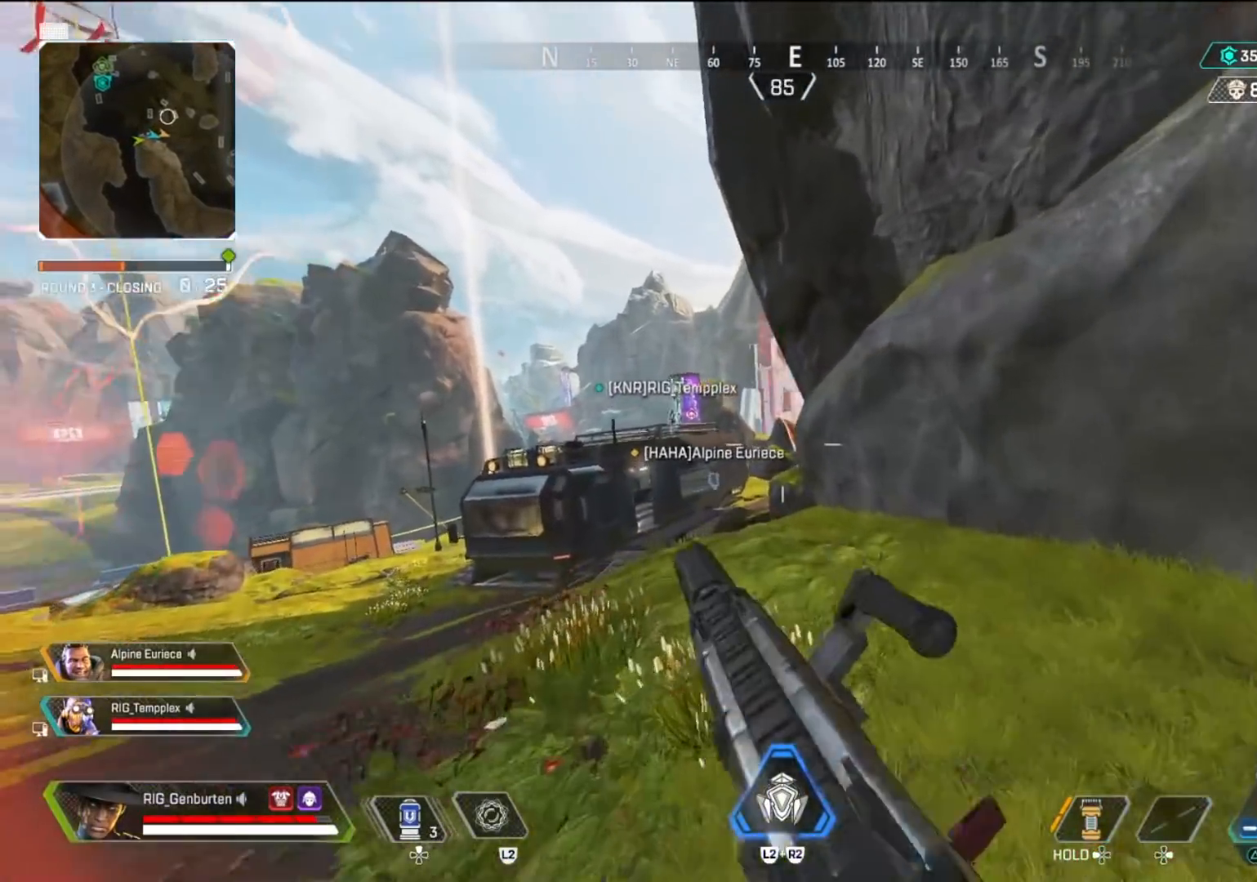
{"buttons": ["L1"], "left_stick": "up", "right_stick": "right", "events": [[17, "L1", "down"], [183, "right_stick", "right"]]}
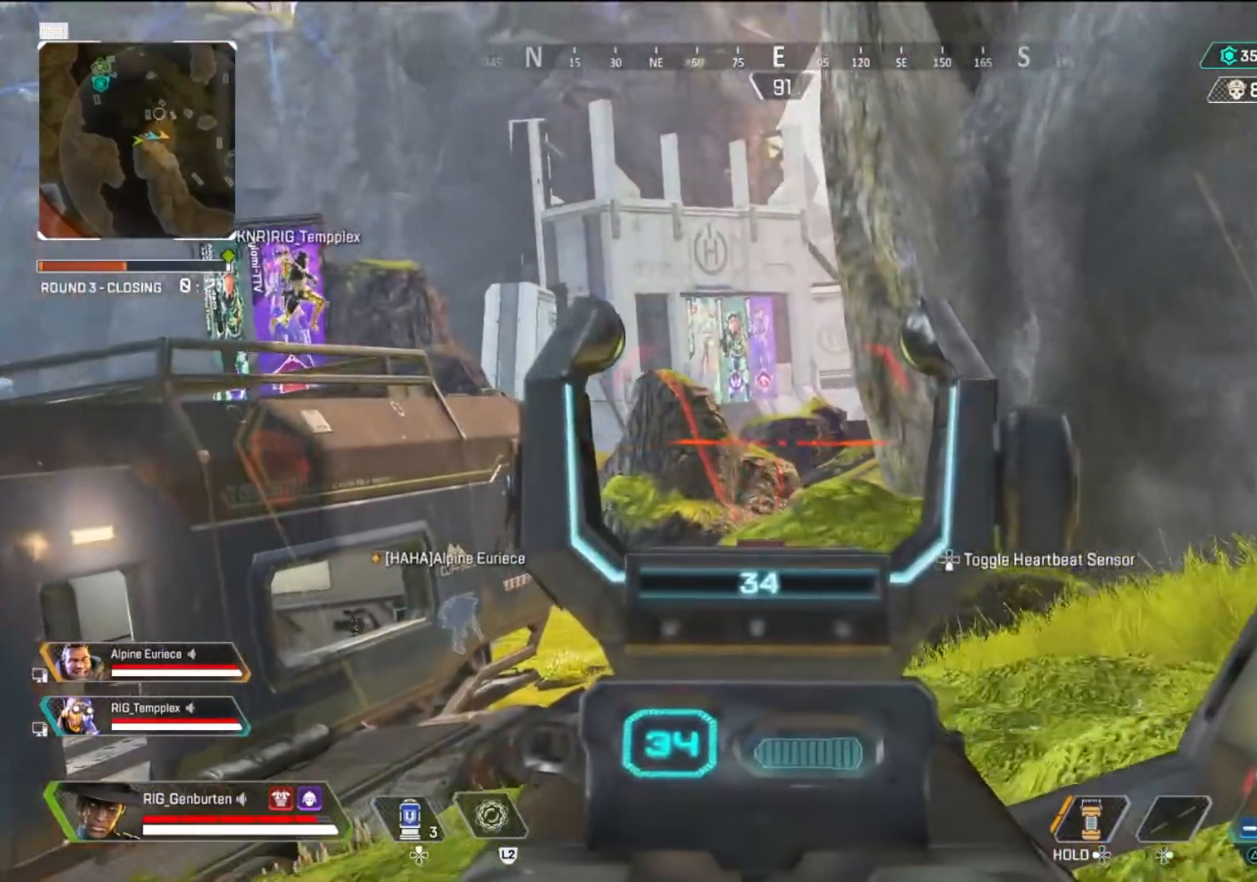
{"buttons": ["L1"], "left_stick": "up", "right_stick": "center", "events": [[50, "right_stick", "center"]]}
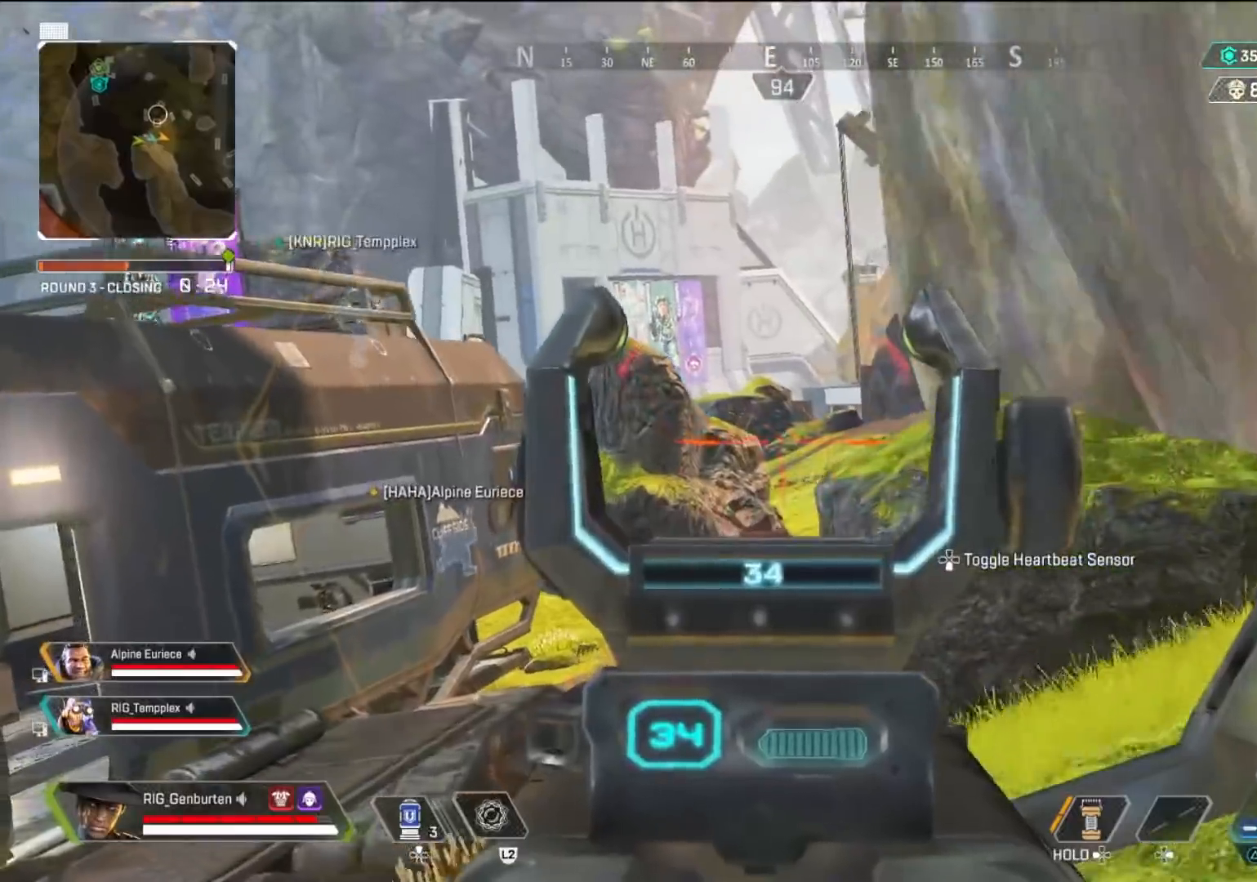
{"buttons": ["L2"], "left_stick": "up", "right_stick": "center", "events": [[300, "R3", "down"], [350, "L1", "up"], [400, "R3", "up"], [467, "L2", "down"]]}
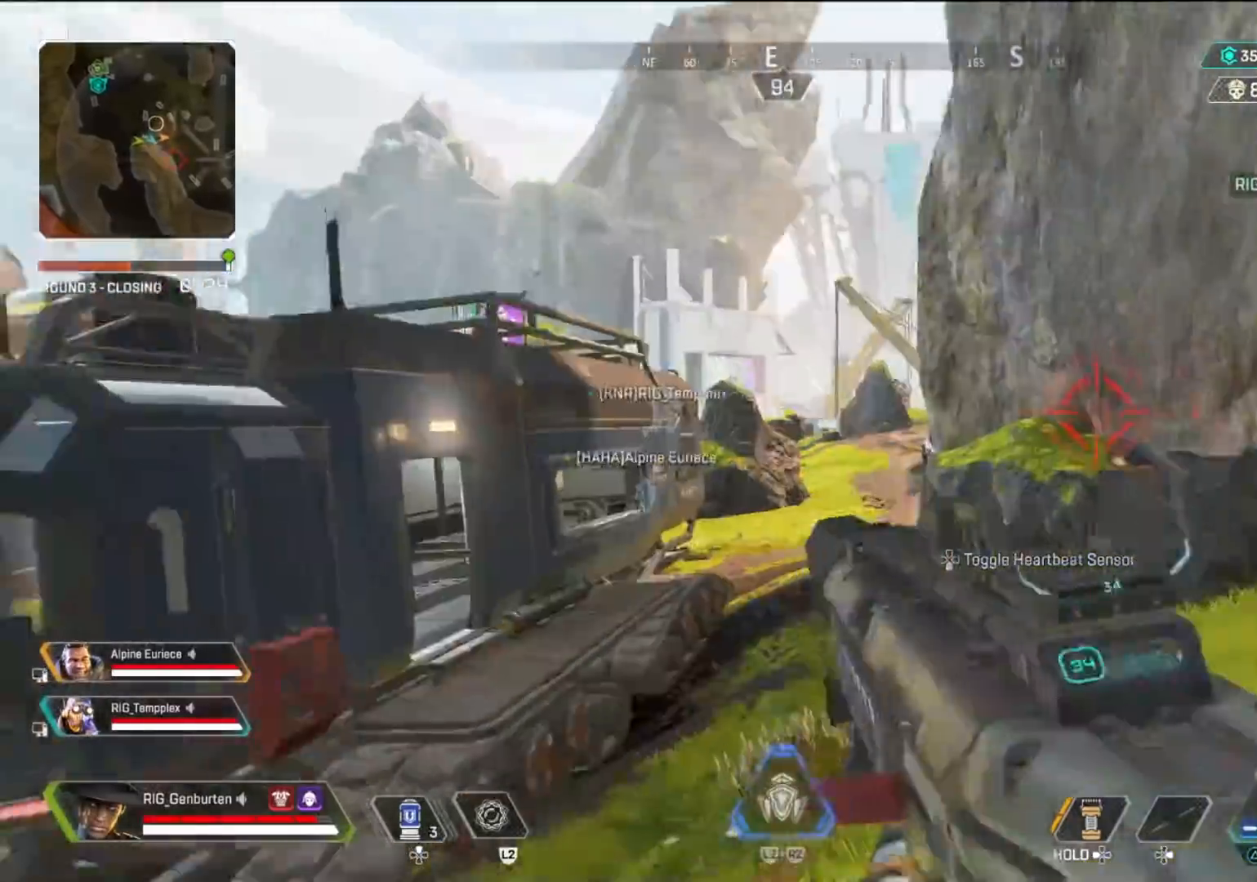
{"buttons": [], "left_stick": "up", "right_stick": "center", "events": [[83, "L2", "up"]]}
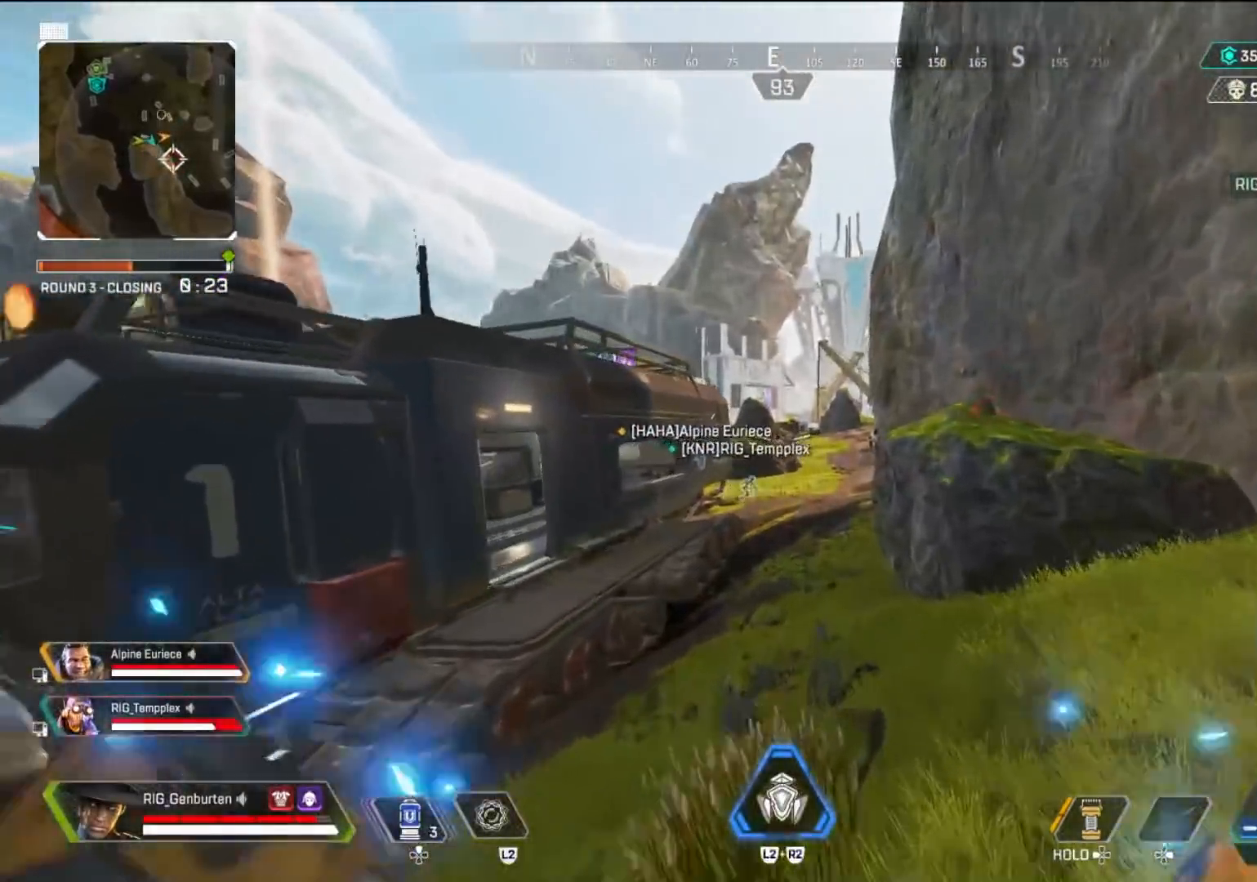
{"buttons": [], "left_stick": "up", "right_stick": "center", "events": []}
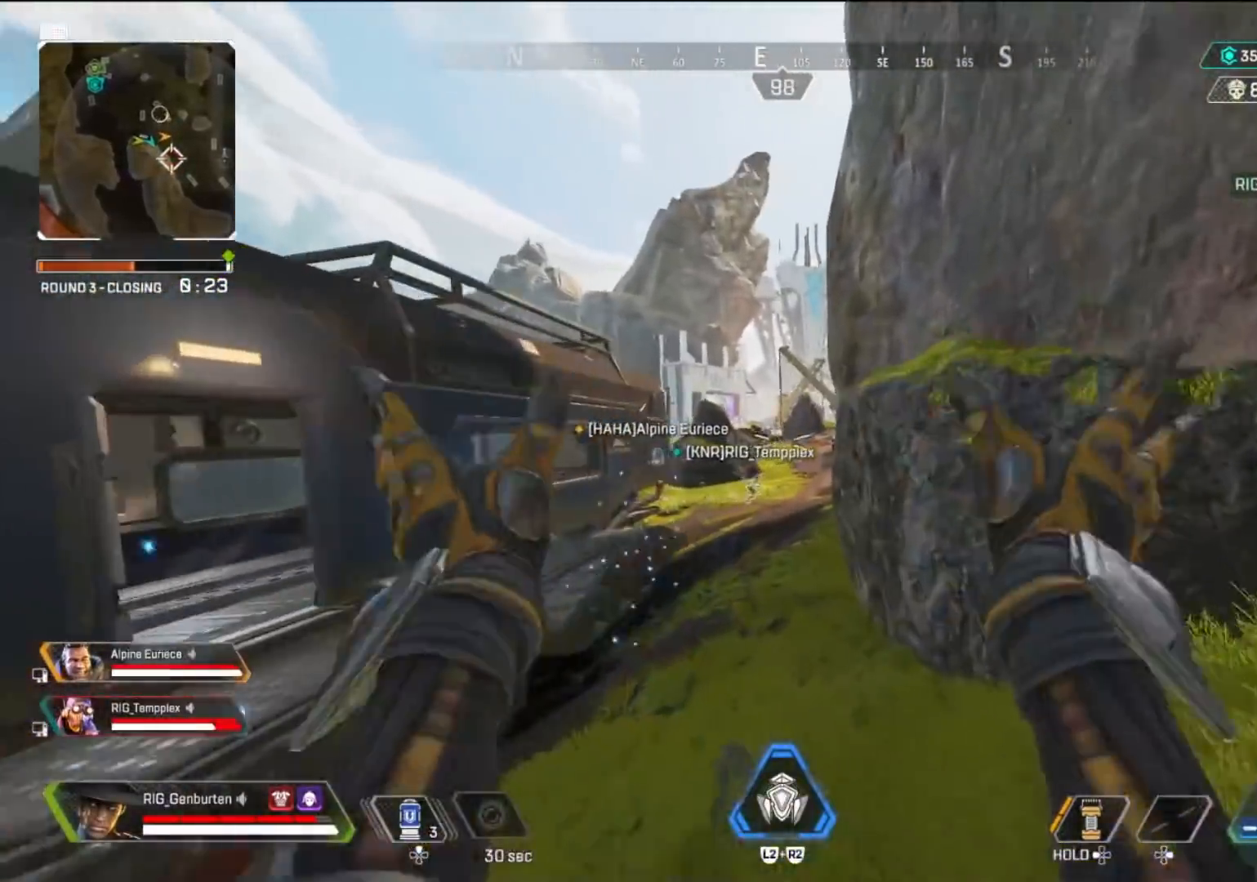
{"buttons": ["L1"], "left_stick": "up", "right_stick": "center", "events": [[483, "L1", "down"]]}
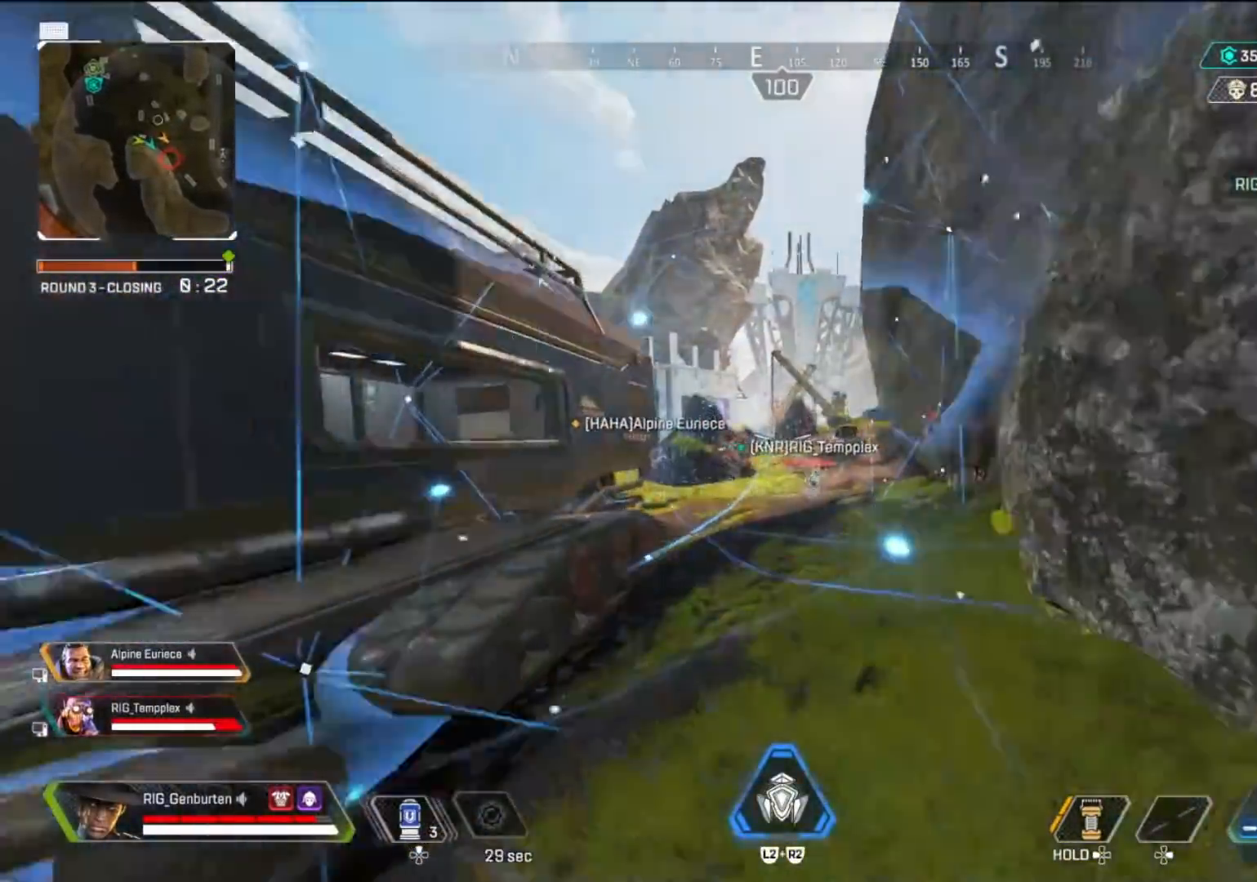
{"buttons": ["L1", "R1"], "left_stick": "up", "right_stick": "center", "events": [[317, "right_stick", "right"], [367, "R1", "down"], [433, "right_stick", "center"]]}
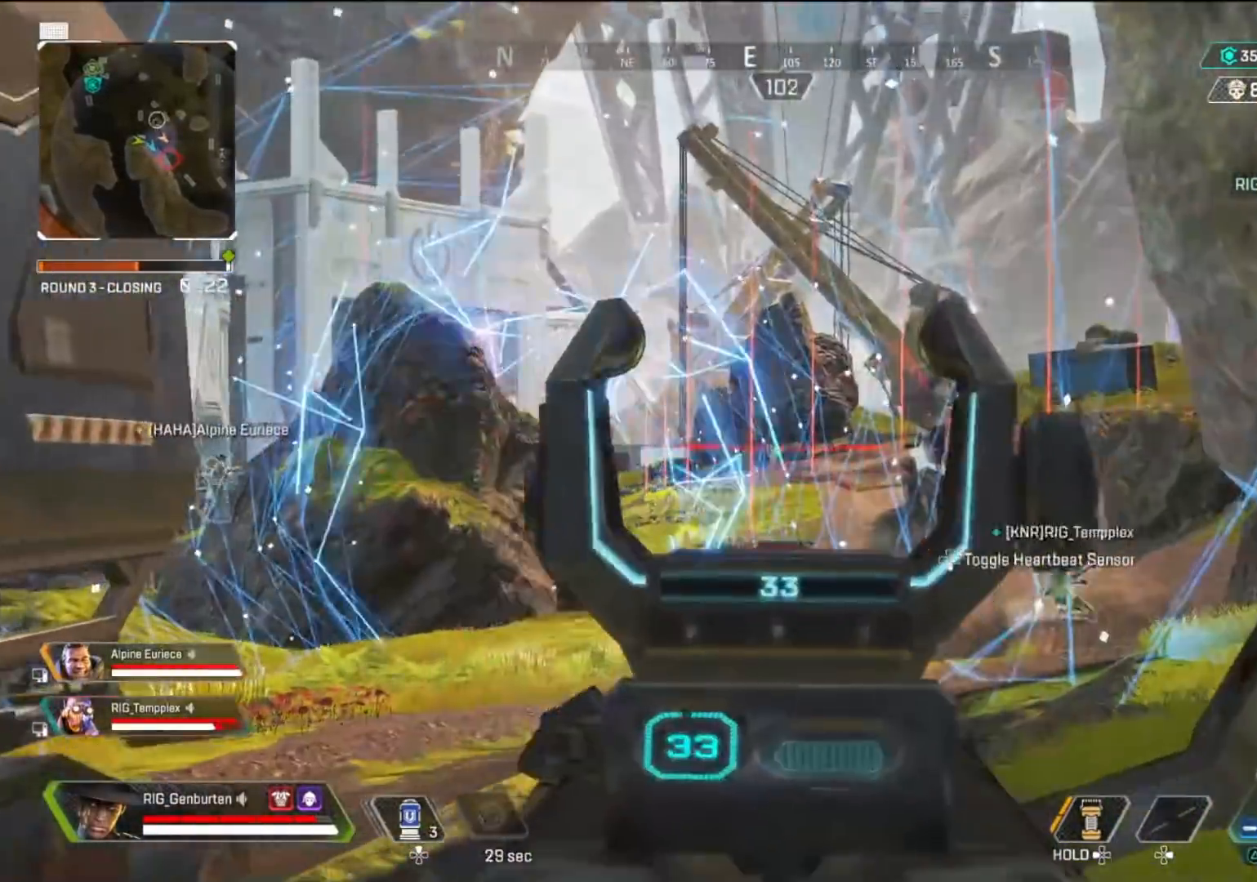
{"buttons": ["L1", "R1"], "left_stick": "up", "right_stick": "center", "events": [[83, "right_stick", "right"], [167, "right_stick", "center"], [233, "right_stick", "right"], [417, "right_stick", "center"]]}
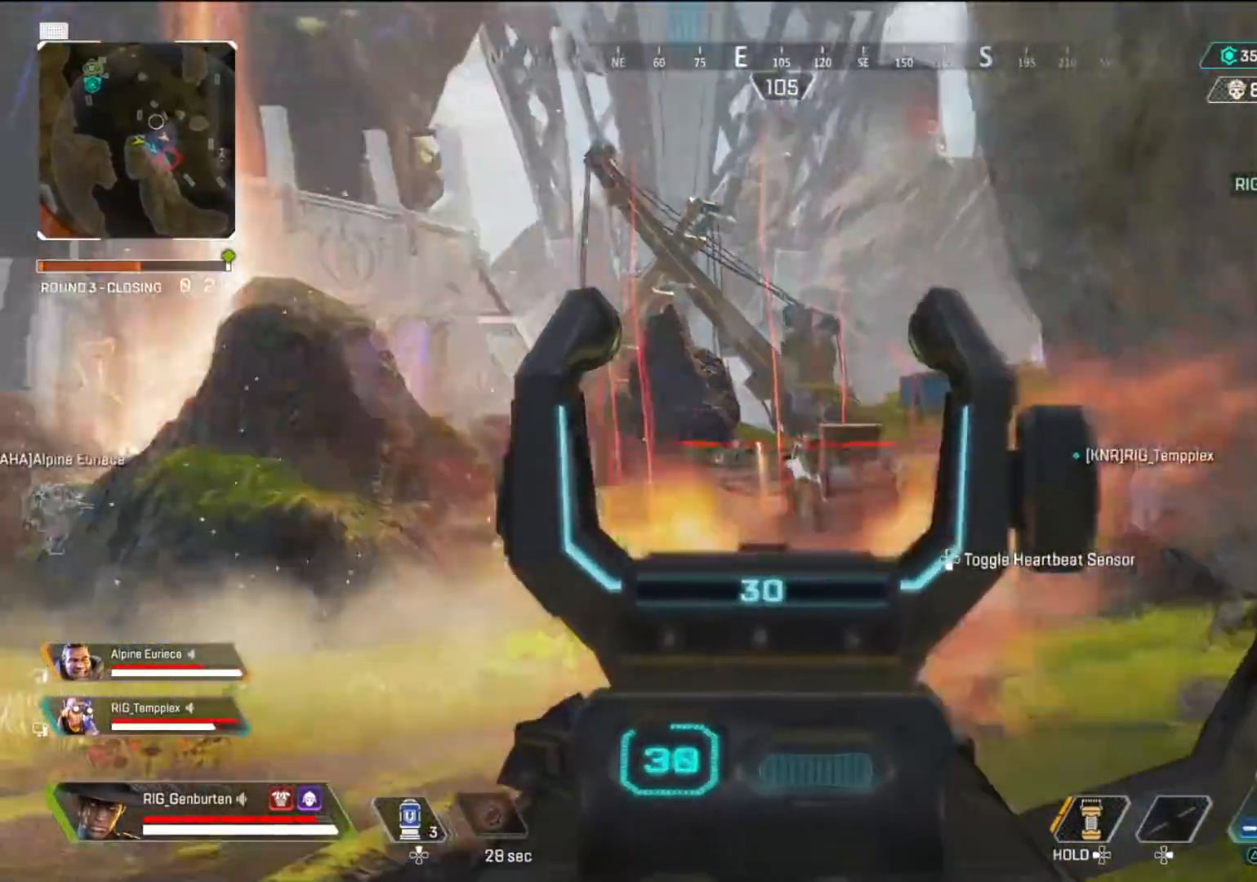
{"buttons": ["L1", "R1"], "left_stick": "up", "right_stick": "center", "events": []}
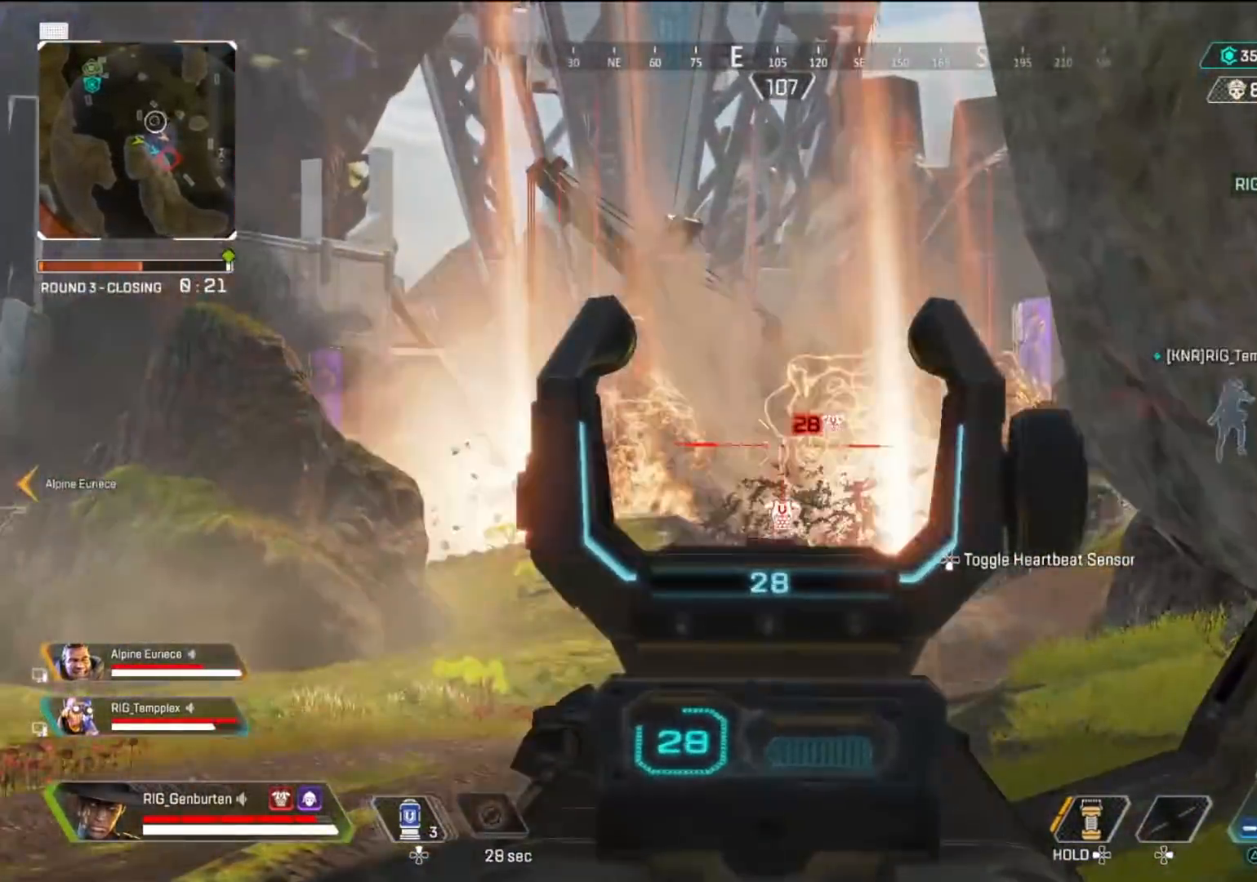
{"buttons": ["L1", "R1"], "left_stick": "up", "right_stick": "center", "events": [[117, "right_stick", "right"], [217, "right_stick", "center"]]}